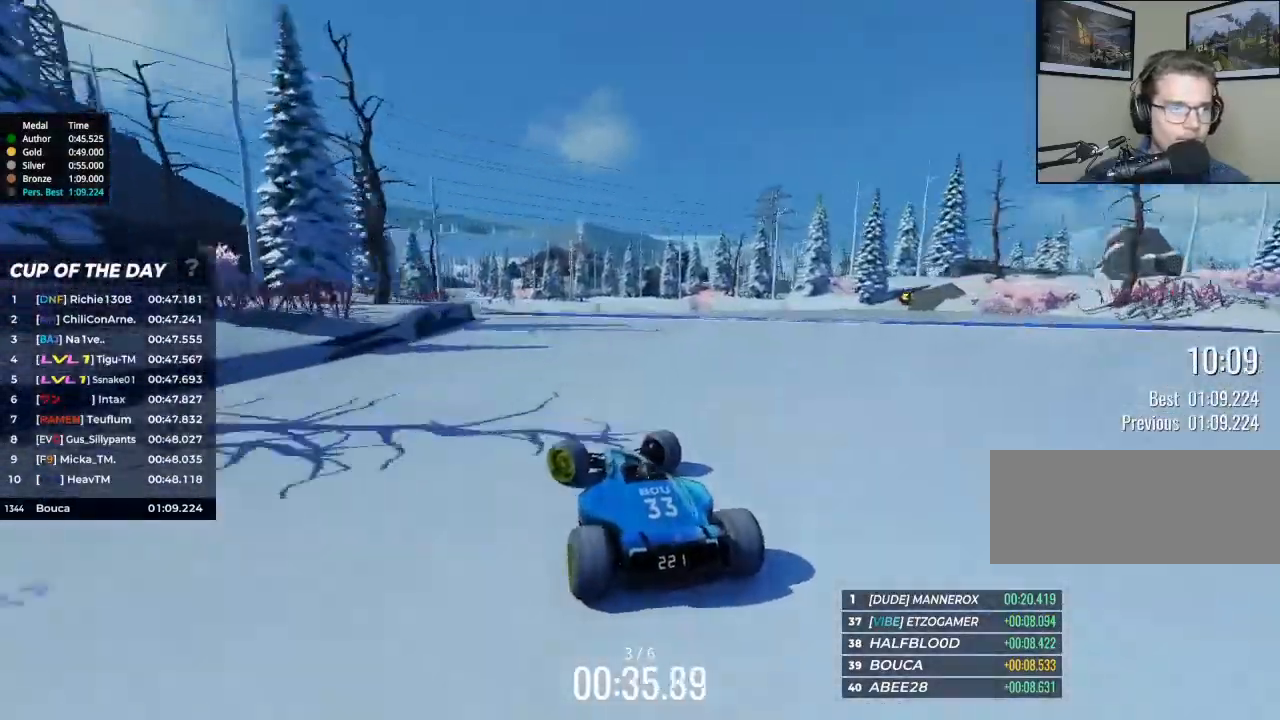
Gameplay with keyboard; each line is a JSON object with the keys held at the frame after it. "events" lists presses ("down") and releases ("up") of "brake", "down", "left", "right" and "up" between this image and that frame as [ms after this image, input, new state], when the widget could be followed in between. No other keys are recorded. Mouse input is not recorded. Key names are as the overlay labels them; some are game actions (e.g. jump) rather than physical keys.
{"keys": ["right", "up"], "events": [[233, "left", "up"], [400, "right", "down"]]}
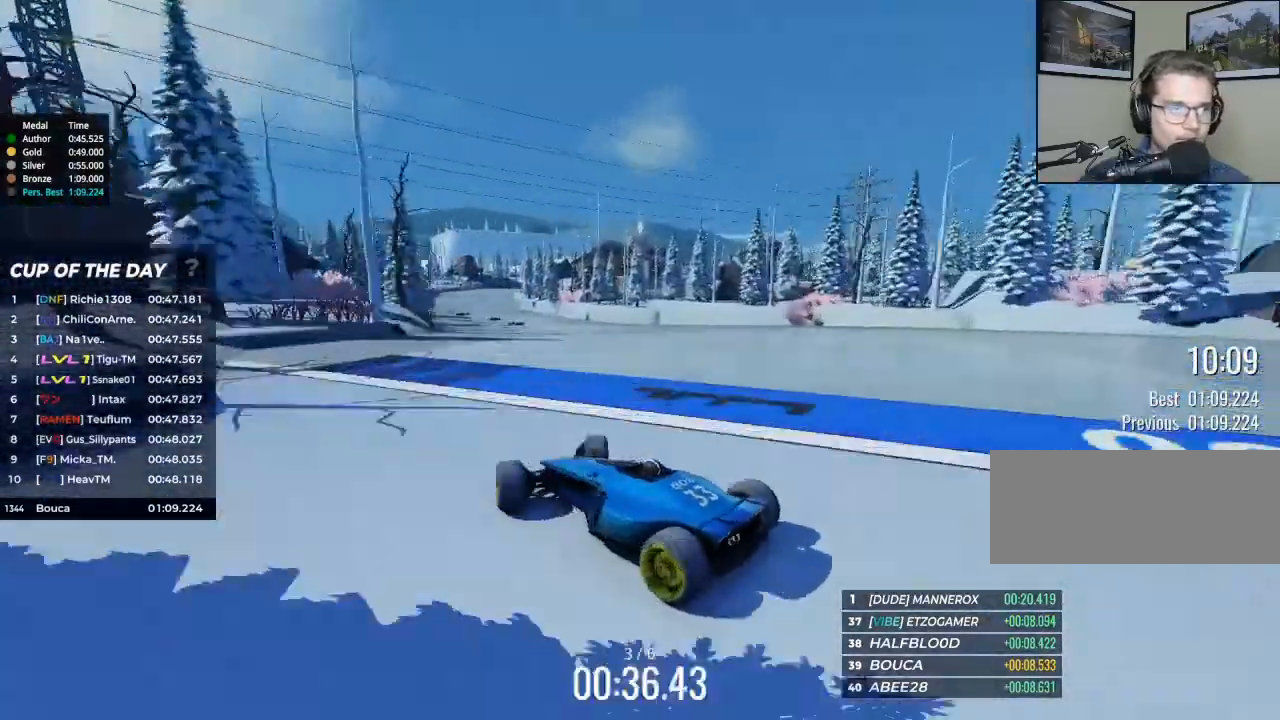
{"keys": ["right", "up"], "events": []}
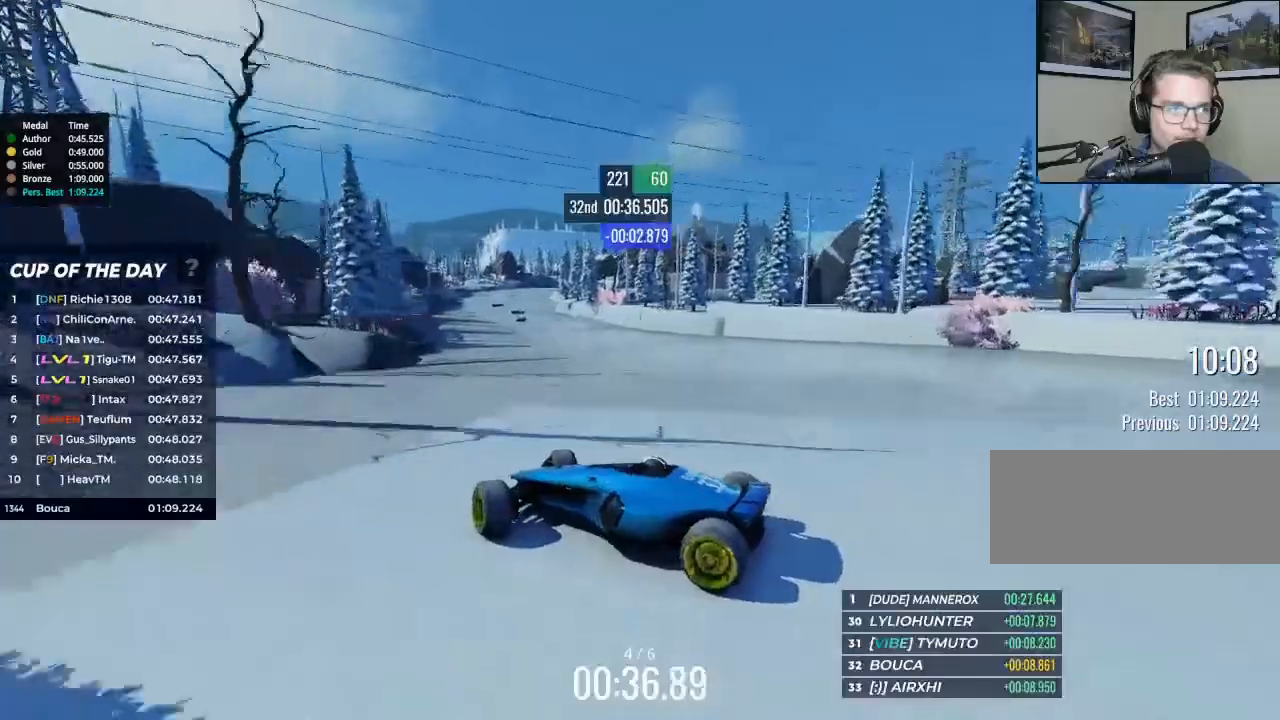
{"keys": ["right", "up"], "events": []}
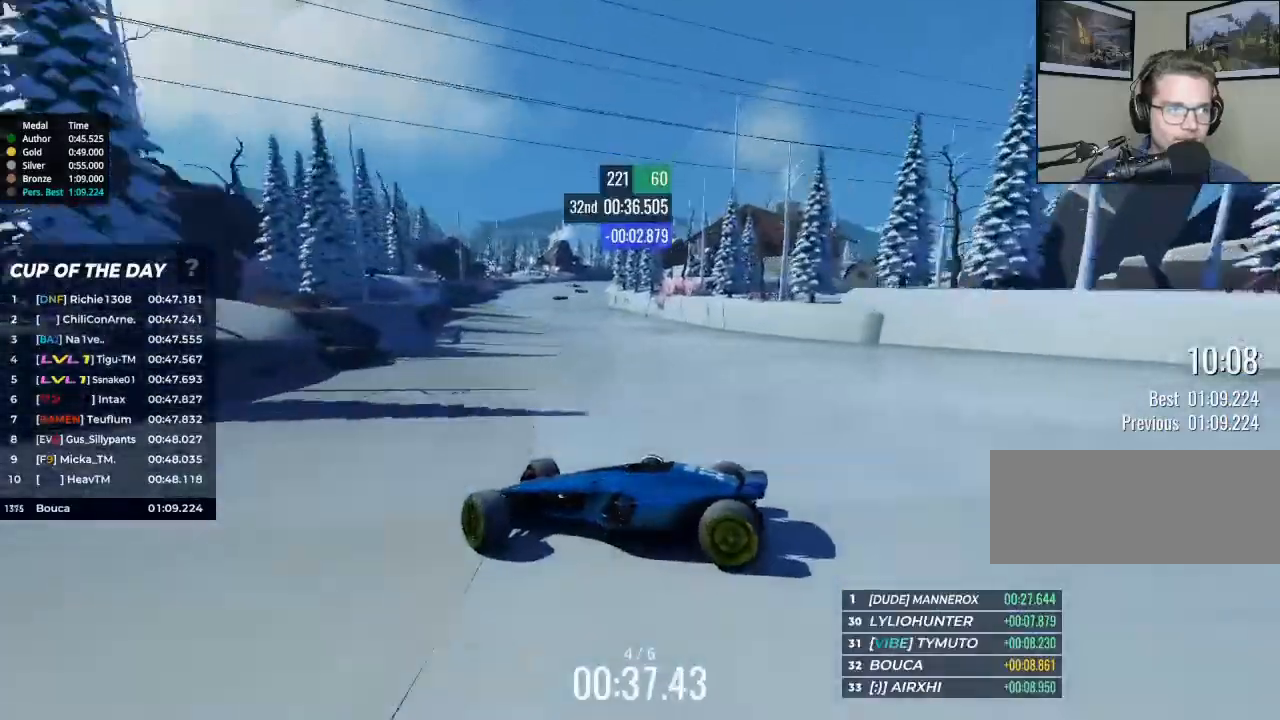
{"keys": ["right"], "events": [[500, "up", "up"]]}
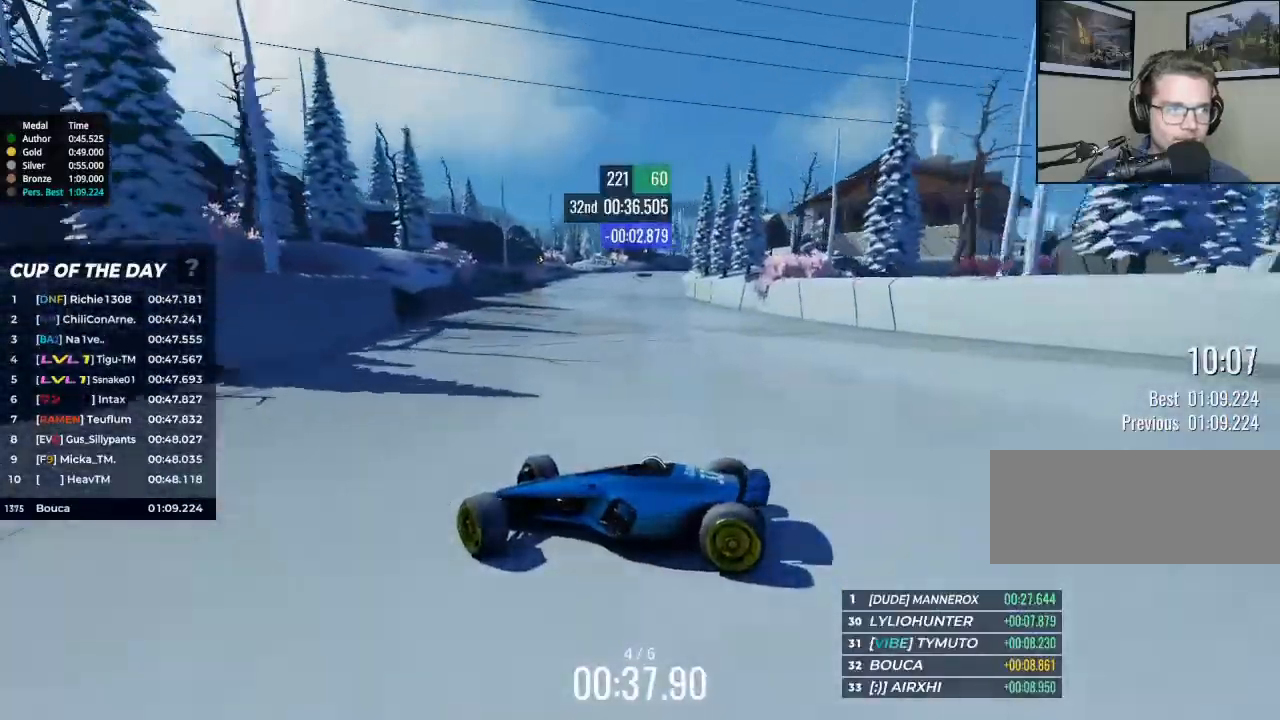
{"keys": ["right"], "events": []}
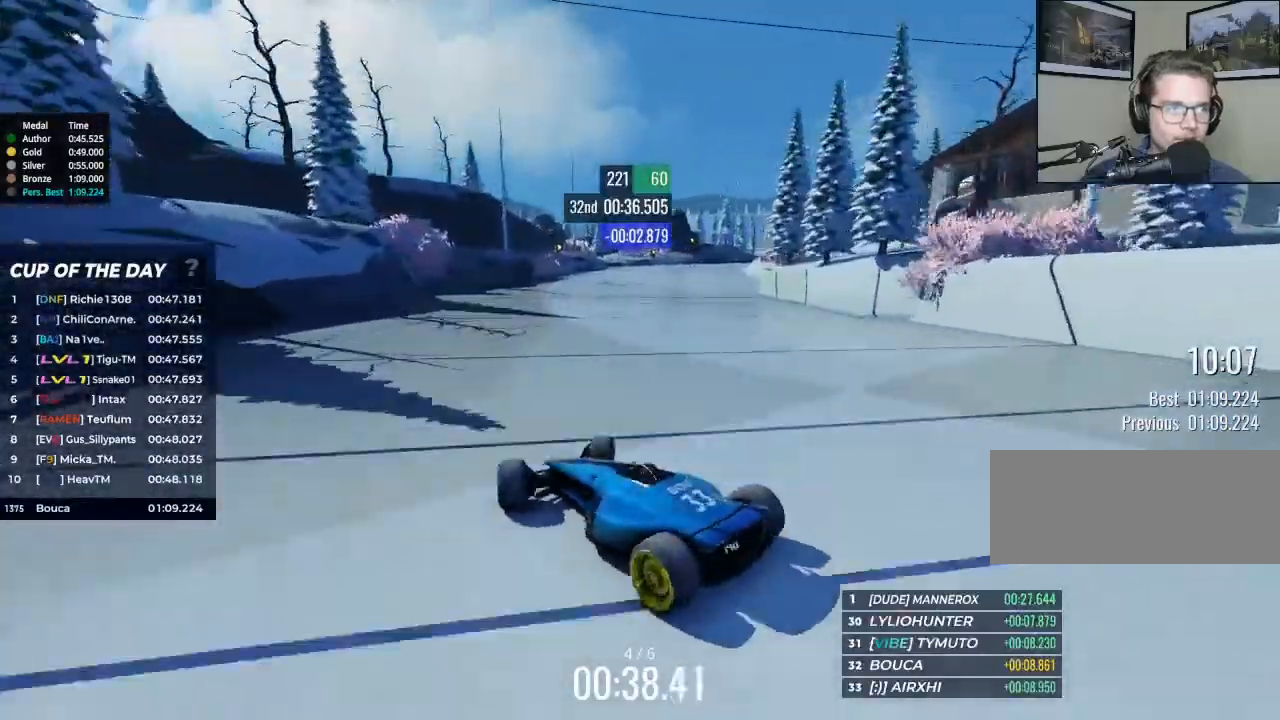
{"keys": ["left", "up"], "events": [[300, "up", "down"], [400, "right", "up"], [433, "left", "down"]]}
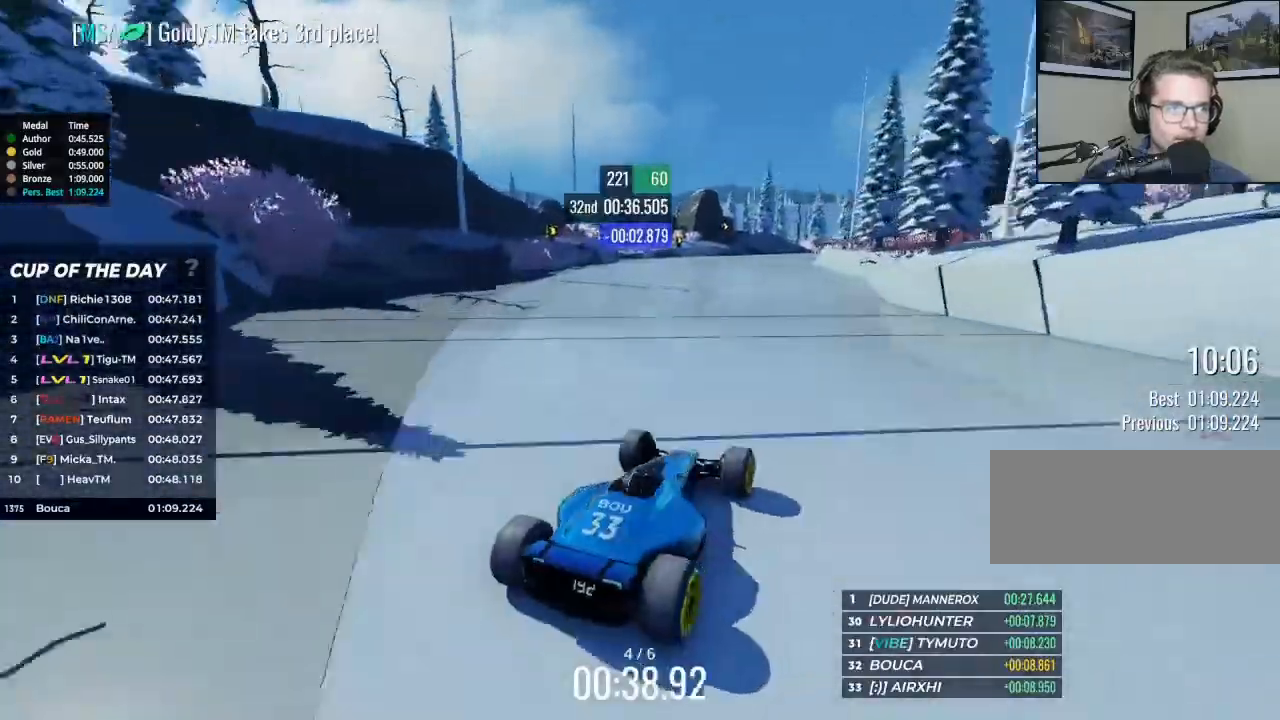
{"keys": ["left", "up"], "events": []}
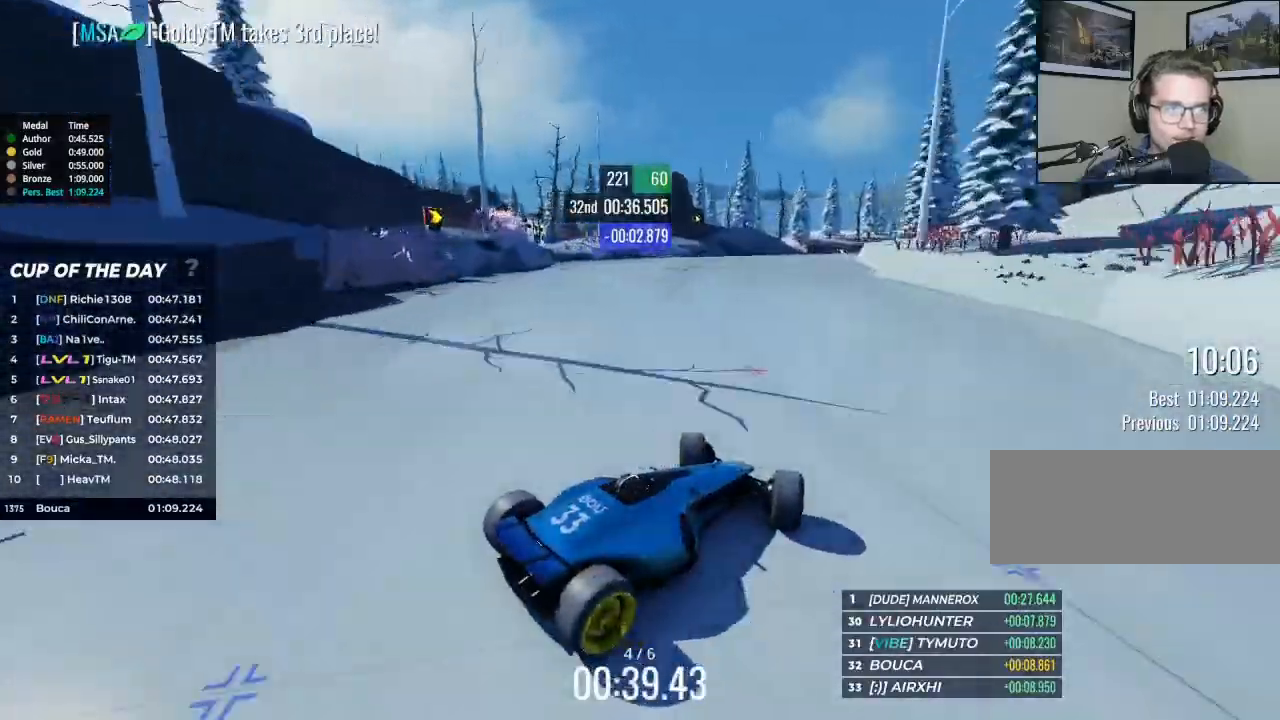
{"keys": ["left", "up"], "events": [[233, "brake", "down"], [333, "brake", "up"]]}
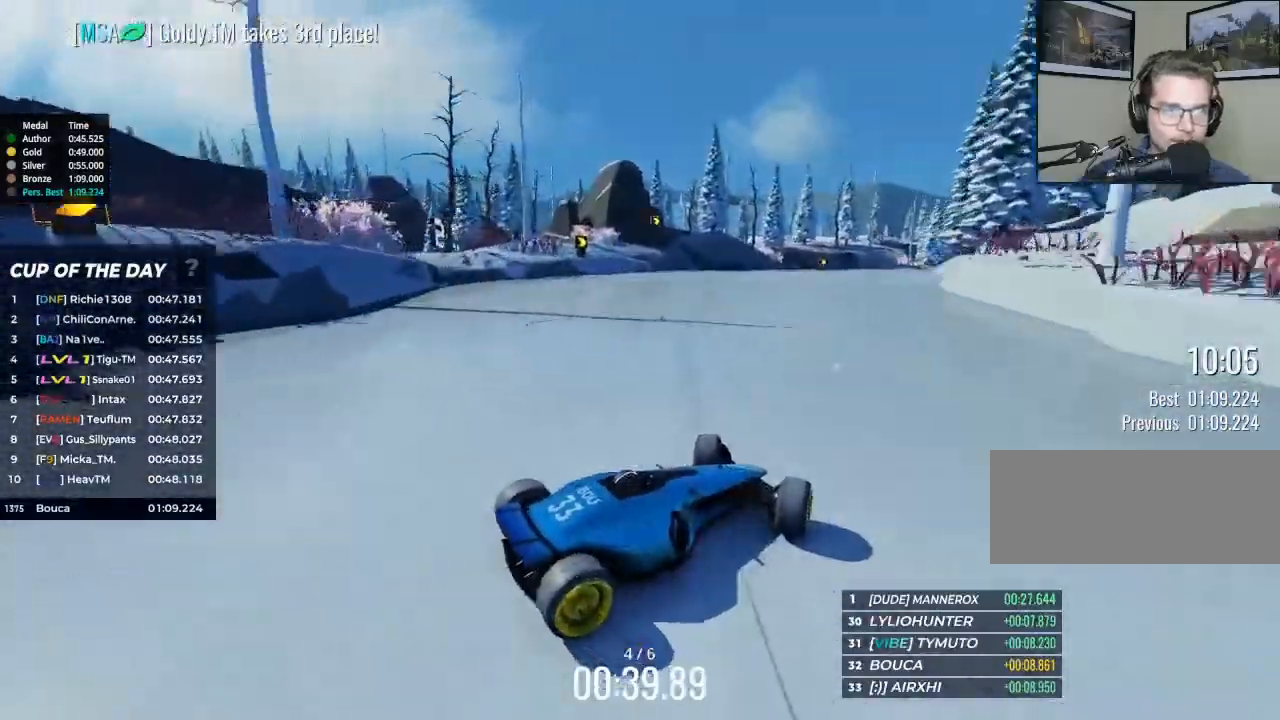
{"keys": ["left", "up"], "events": [[267, "brake", "down"], [400, "brake", "up"]]}
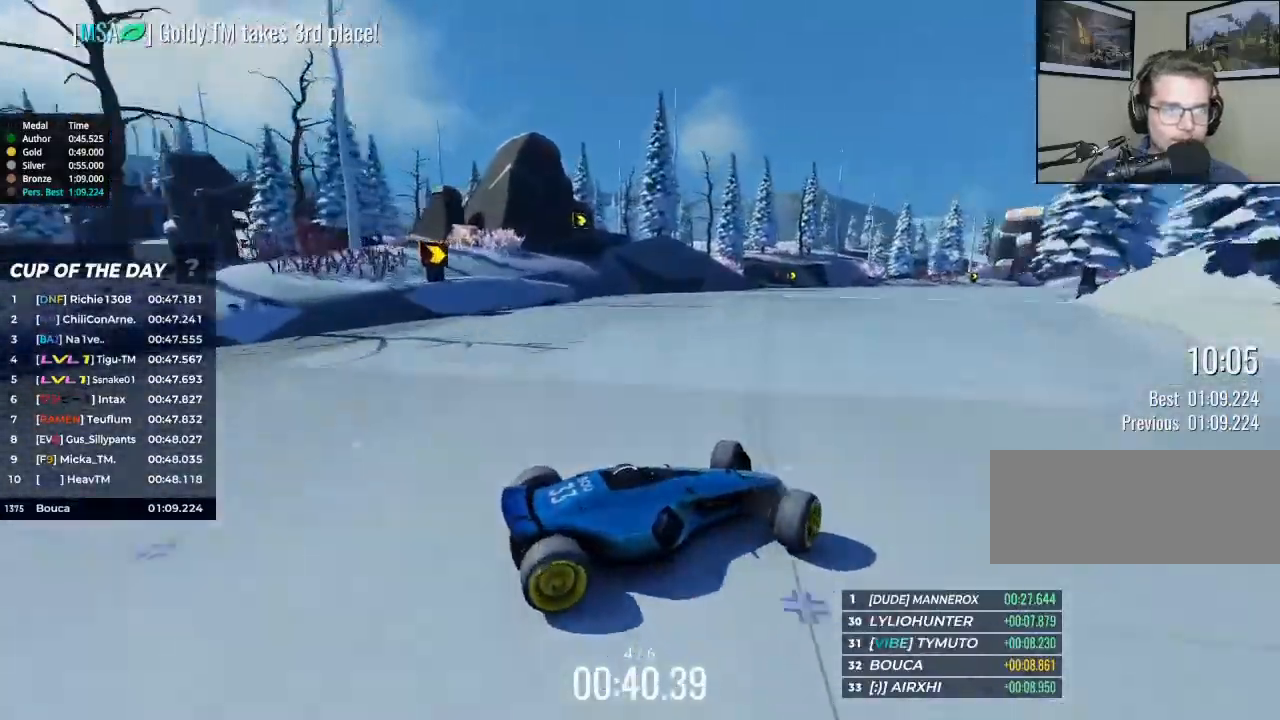
{"keys": ["left", "up"], "events": []}
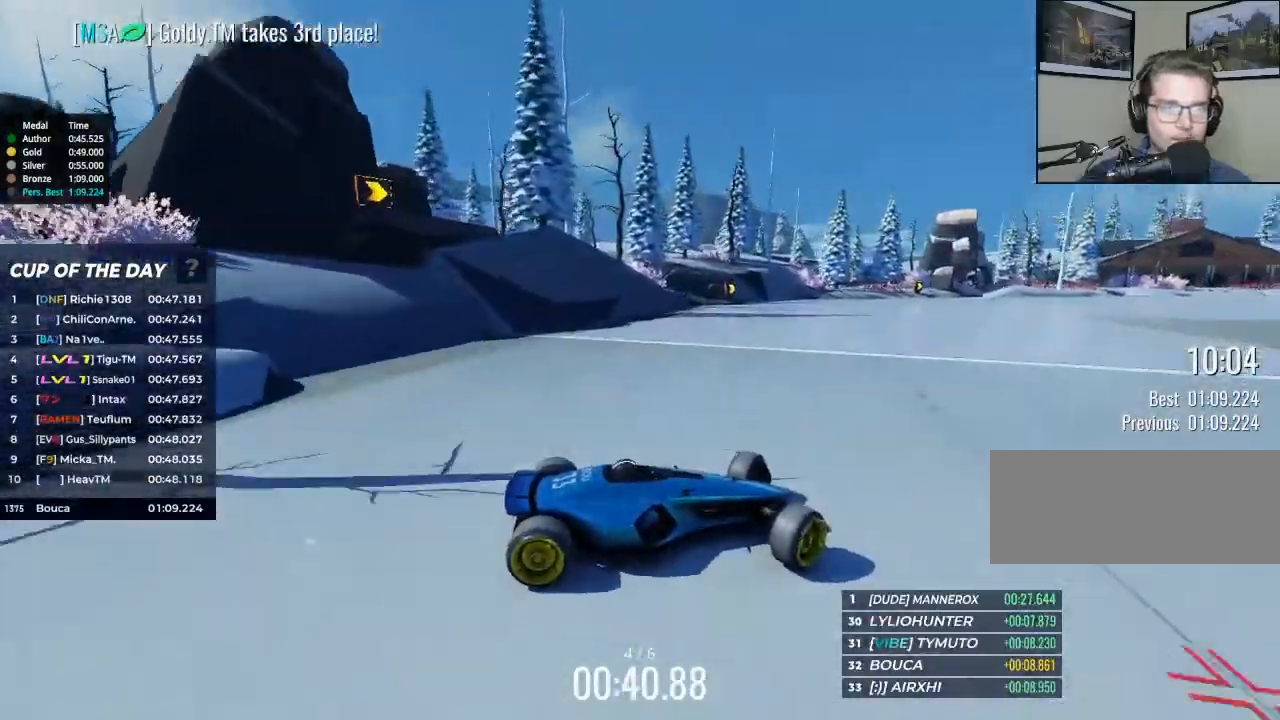
{"keys": ["left", "up"], "events": [[67, "brake", "down"], [200, "brake", "up"]]}
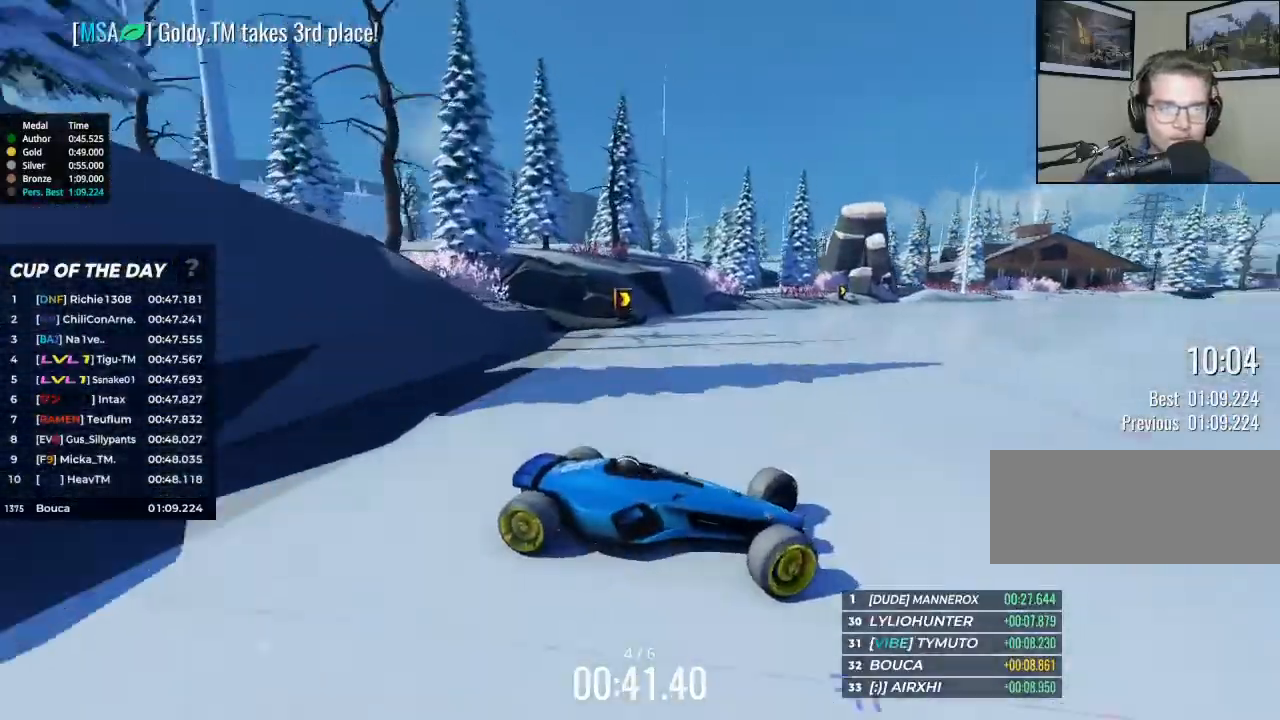
{"keys": ["left", "up"], "events": [[167, "brake", "down"], [267, "brake", "up"]]}
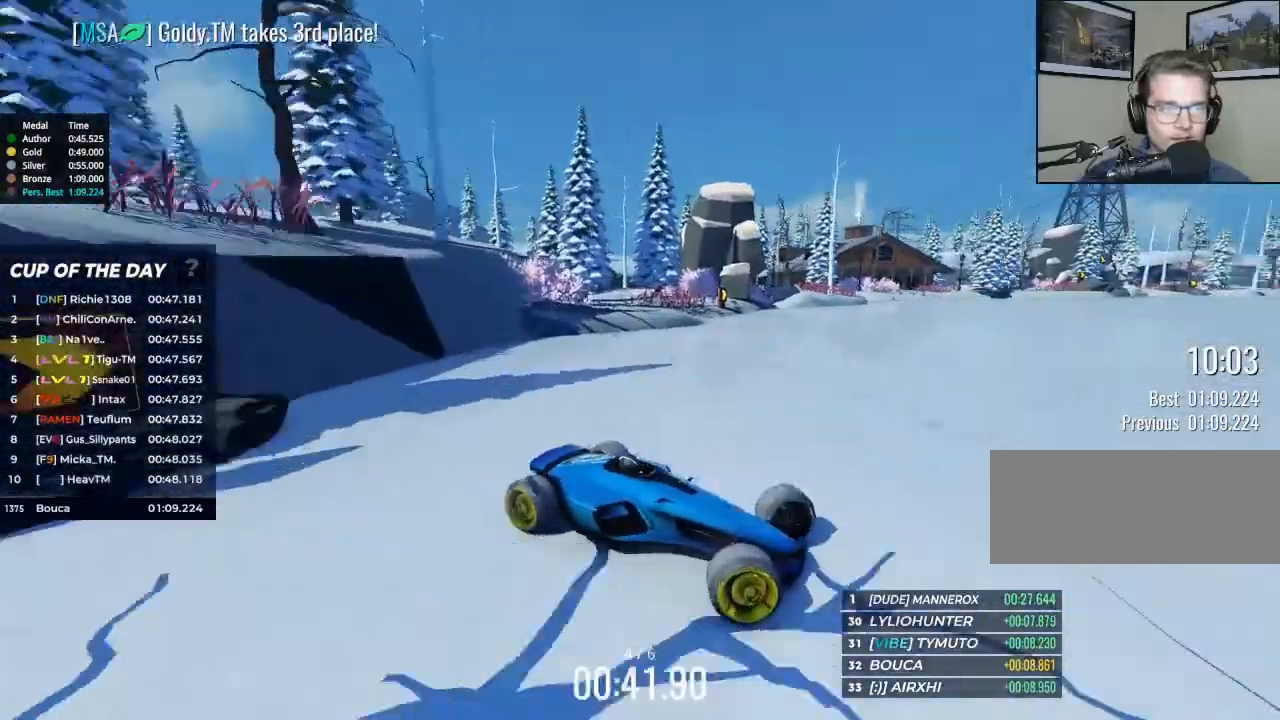
{"keys": ["left", "up"], "events": []}
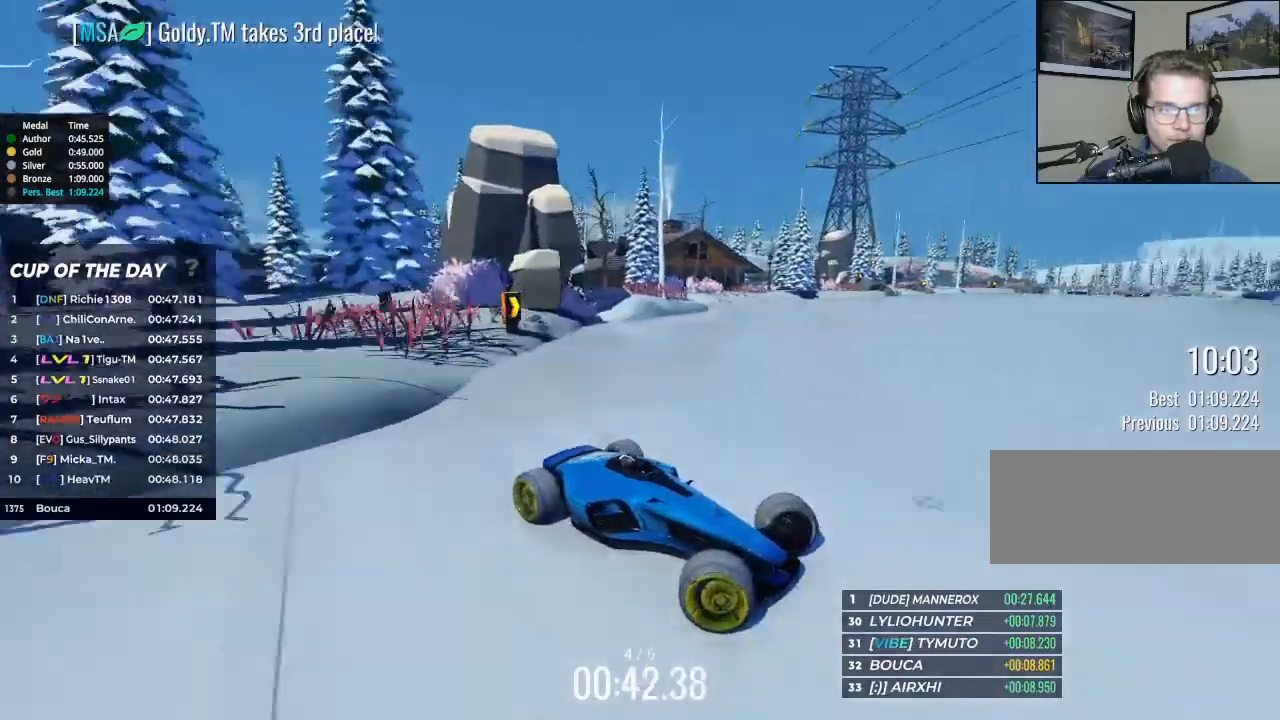
{"keys": ["left", "up"], "events": []}
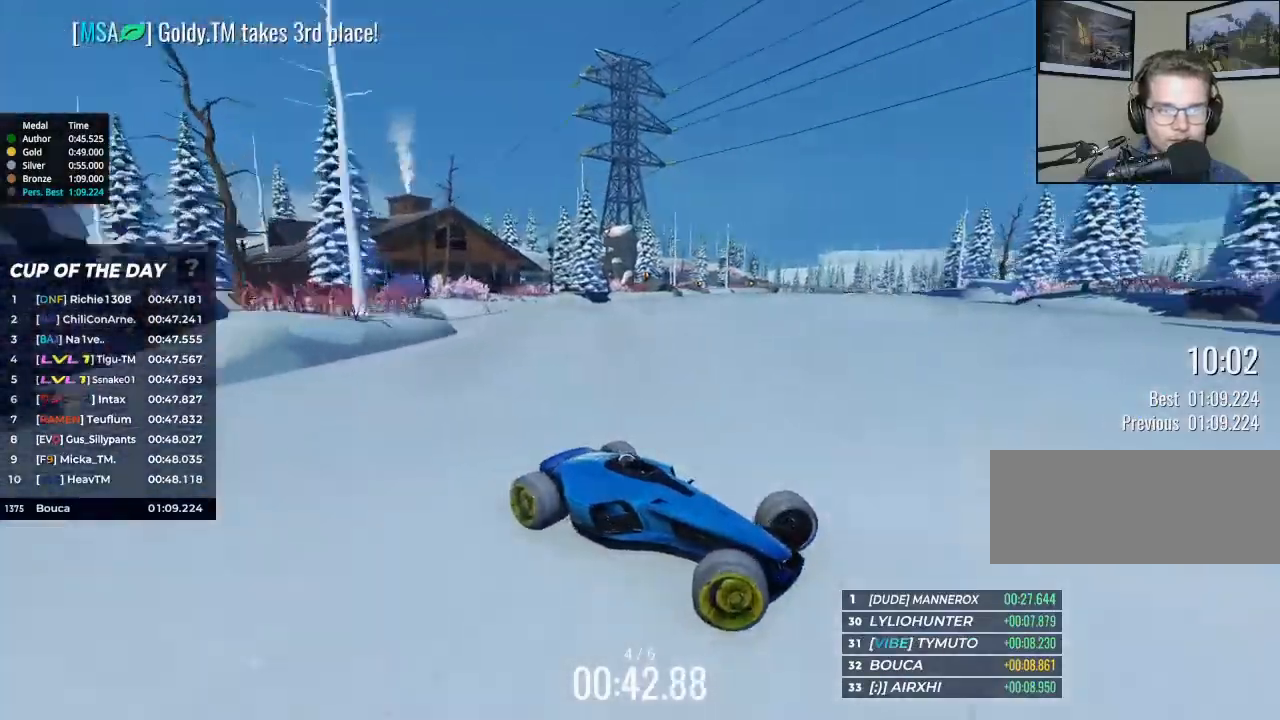
{"keys": ["left"], "events": [[200, "up", "up"]]}
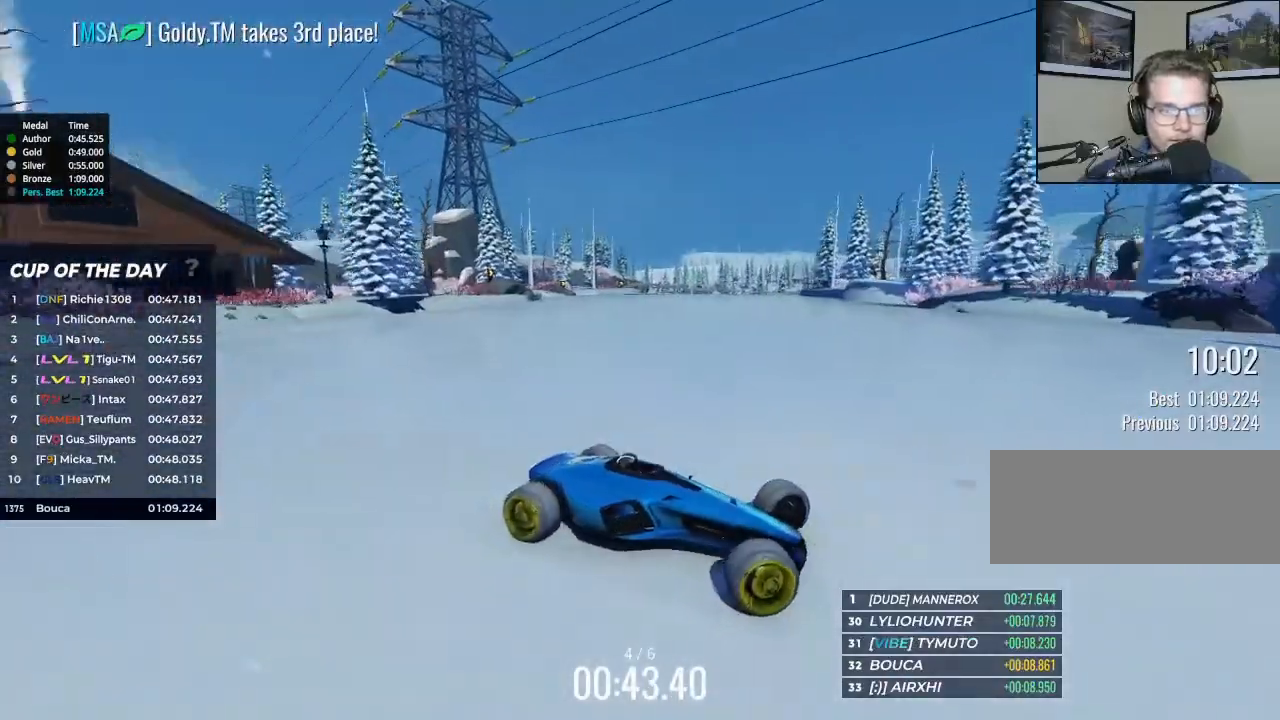
{"keys": ["up"], "events": [[267, "up", "down"], [400, "left", "up"]]}
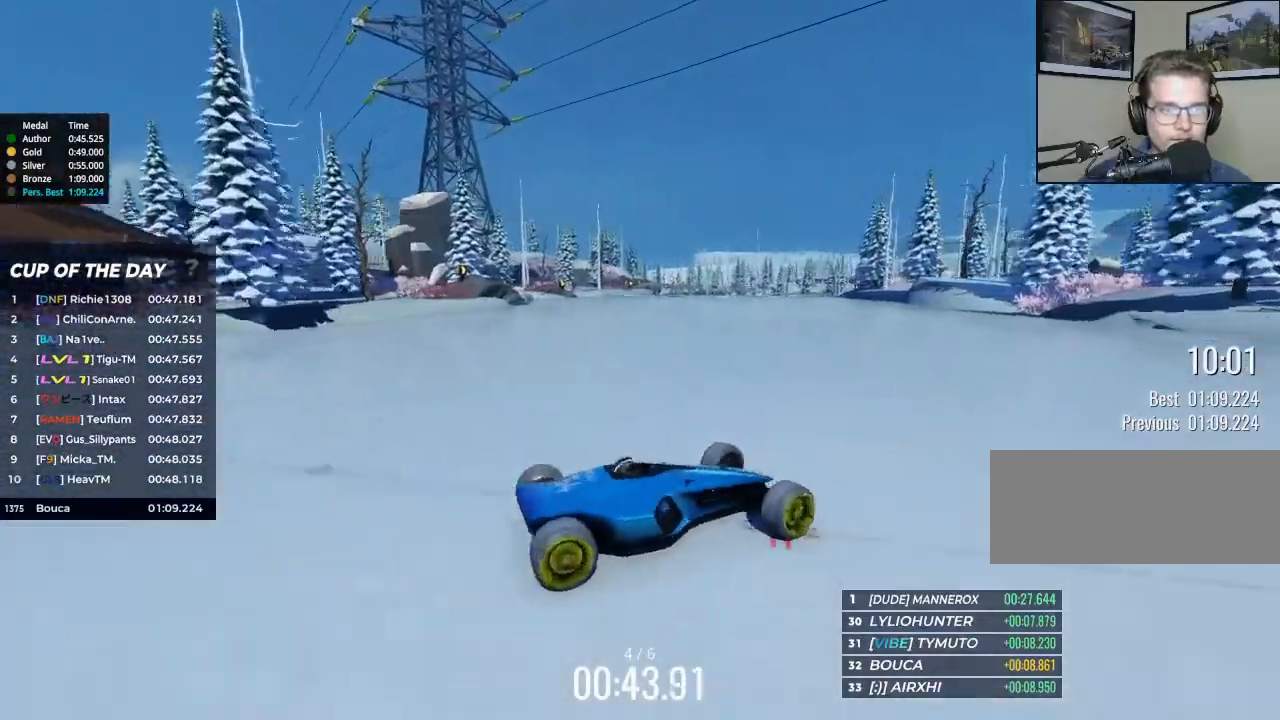
{"keys": ["up"], "events": [[333, "left", "down"], [500, "left", "up"]]}
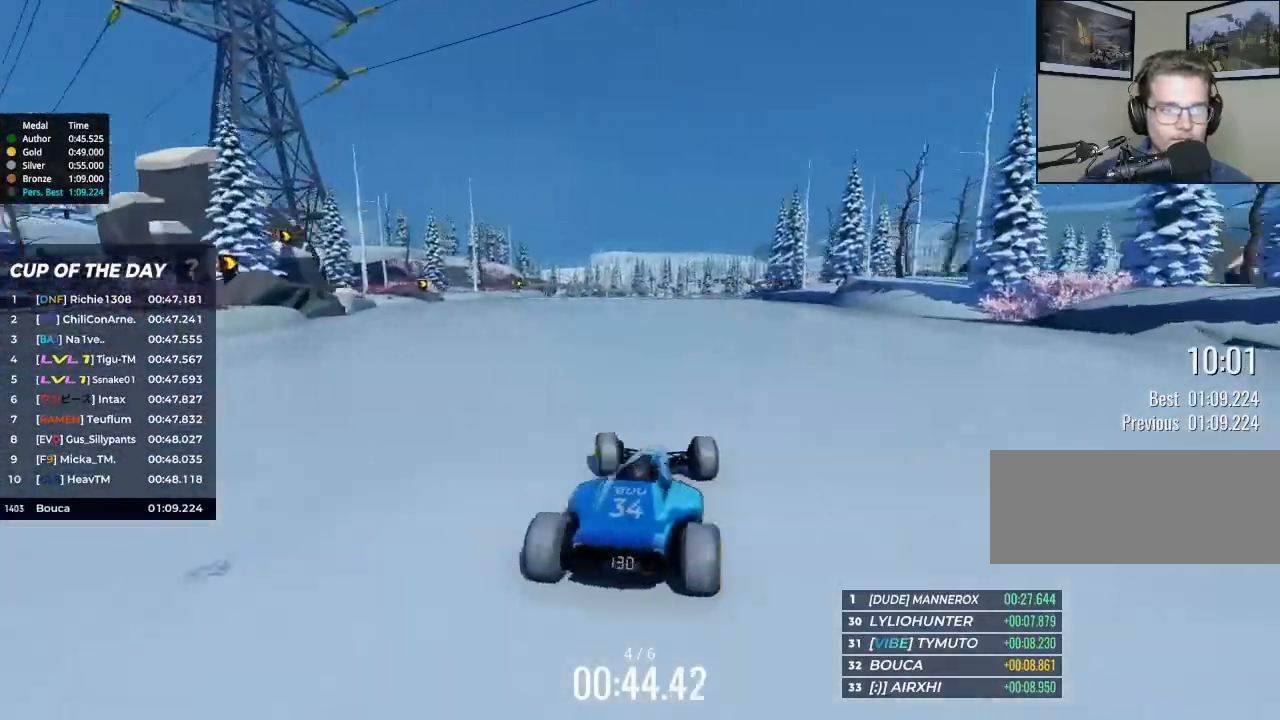
{"keys": ["right", "up"], "events": [[100, "right", "down"]]}
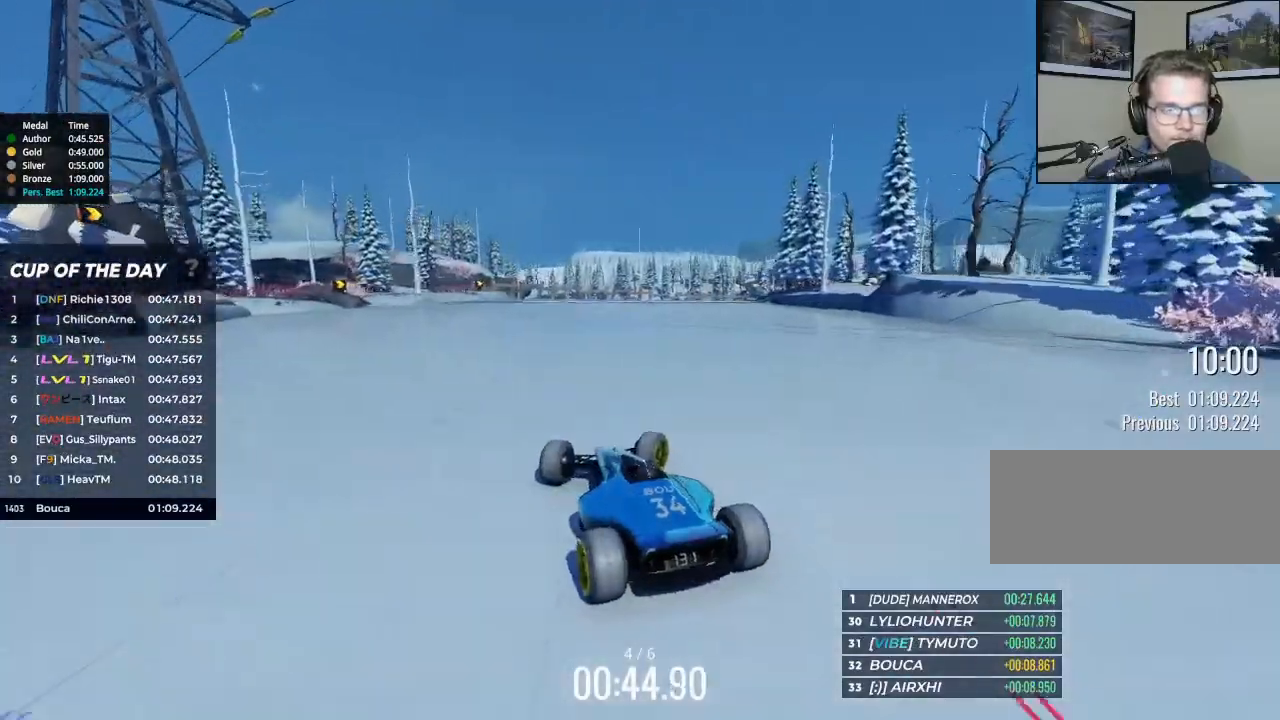
{"keys": ["up"], "events": [[133, "right", "up"]]}
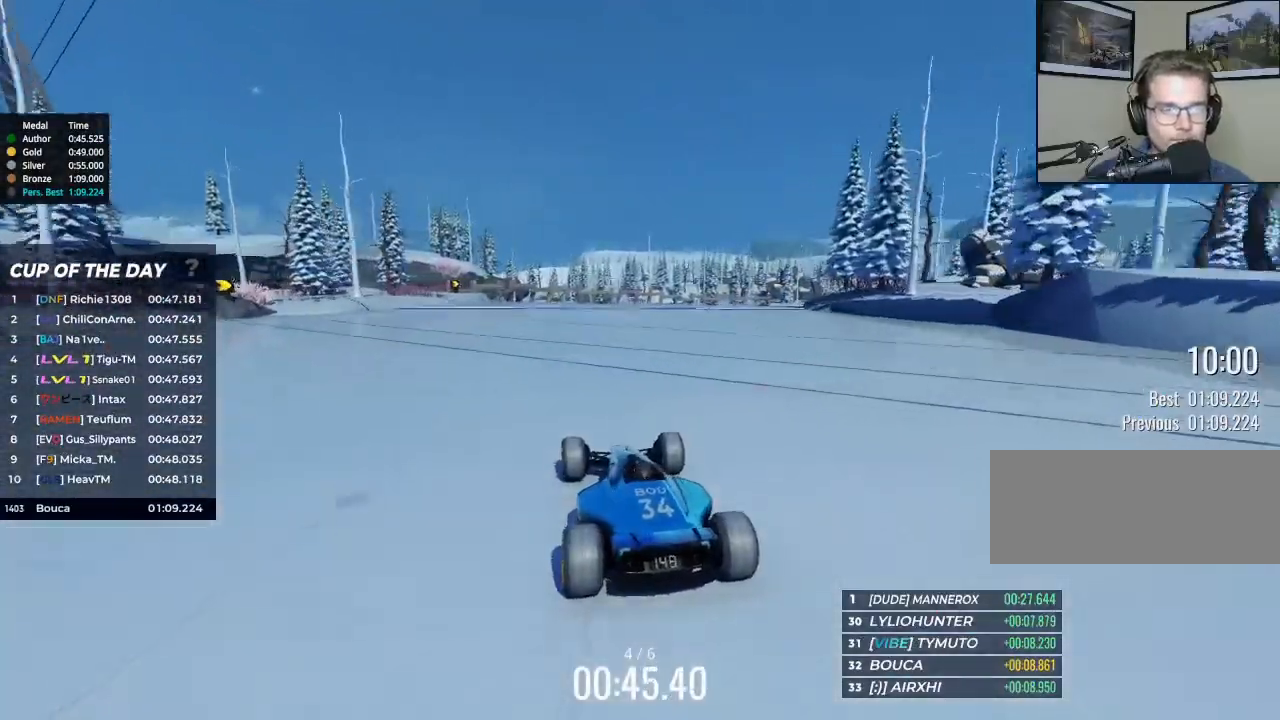
{"keys": ["up"], "events": [[33, "right", "down"], [200, "right", "up"], [333, "right", "down"], [467, "right", "up"]]}
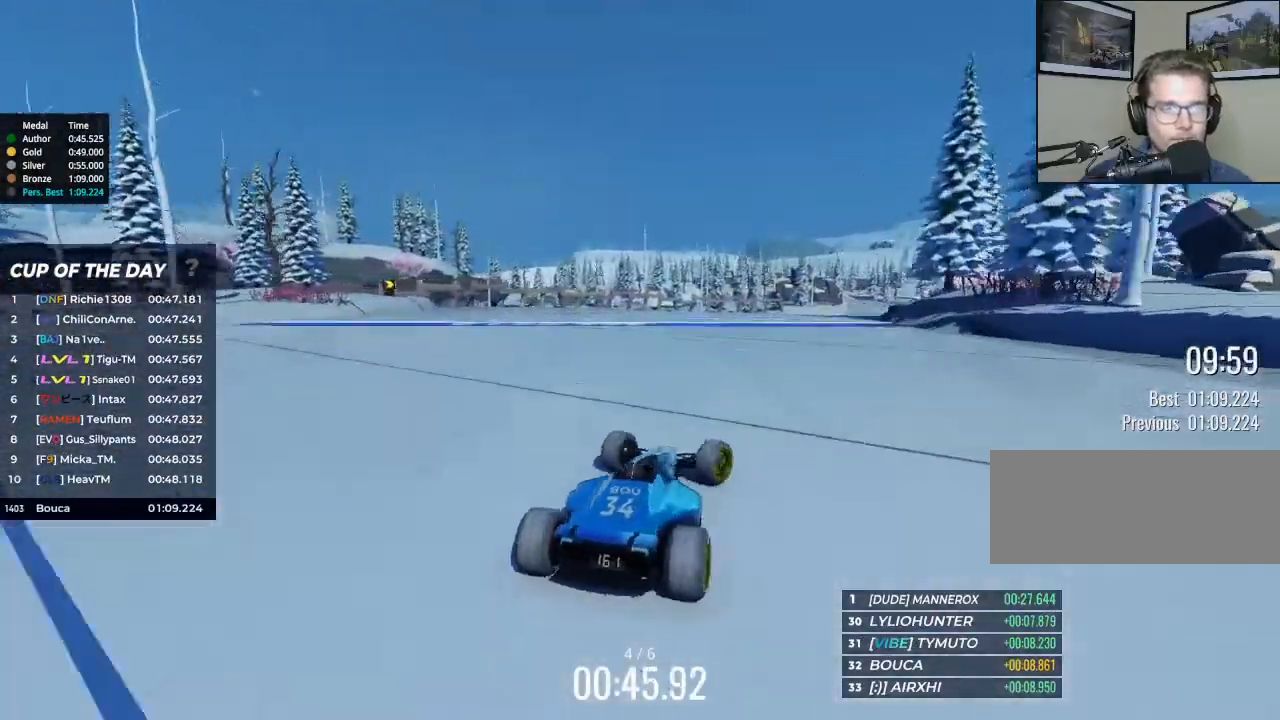
{"keys": ["up"], "events": [[200, "right", "down"], [400, "right", "up"]]}
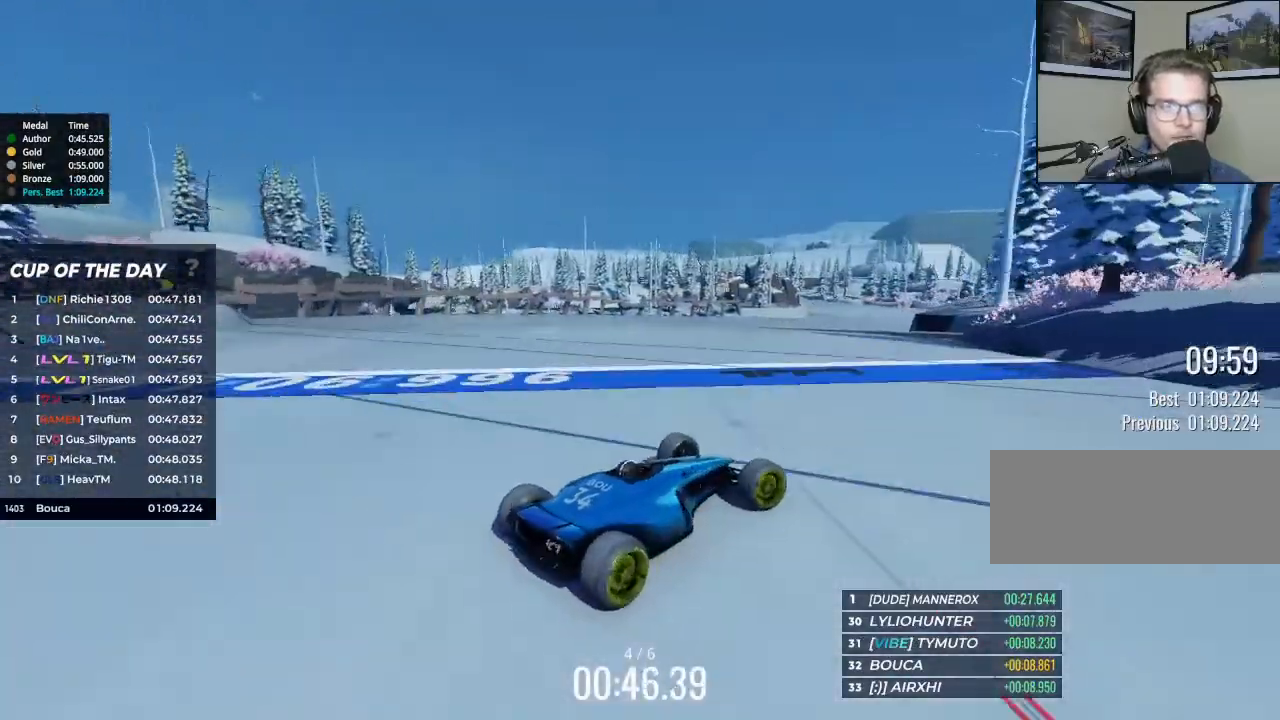
{"keys": ["left", "up"], "events": [[133, "left", "down"]]}
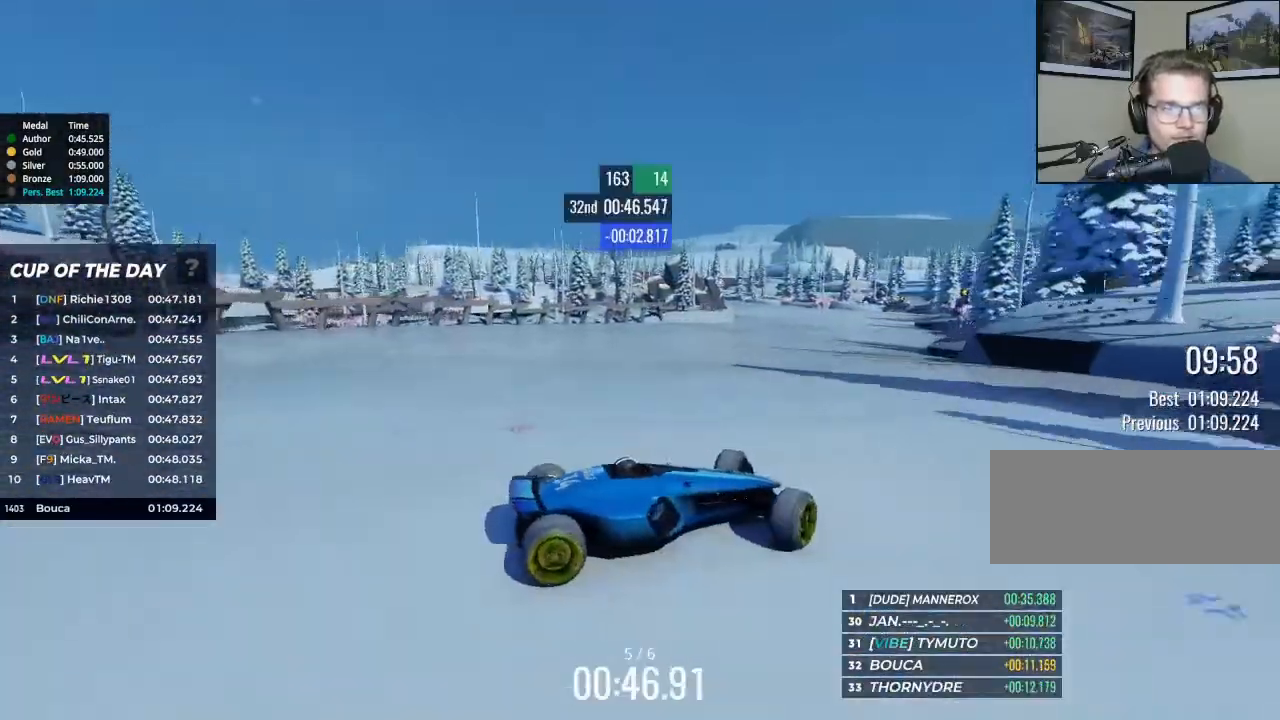
{"keys": ["left", "up"], "events": []}
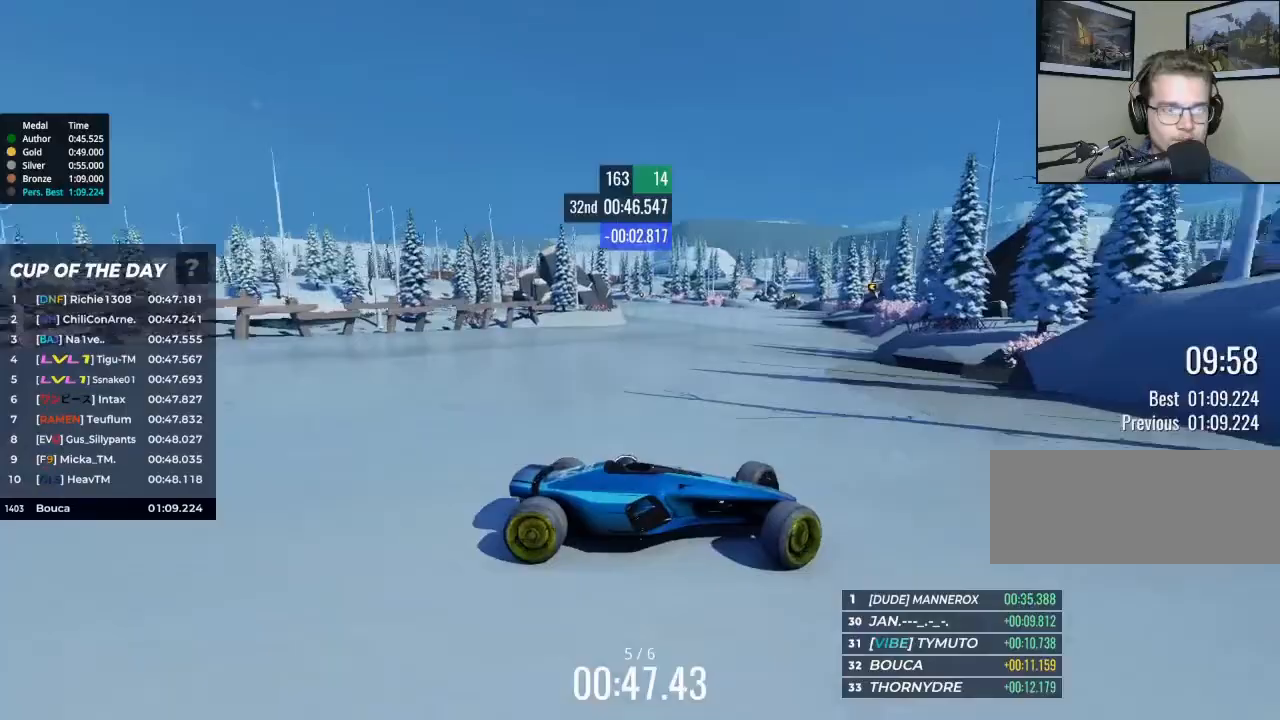
{"keys": ["left"], "events": [[400, "up", "up"]]}
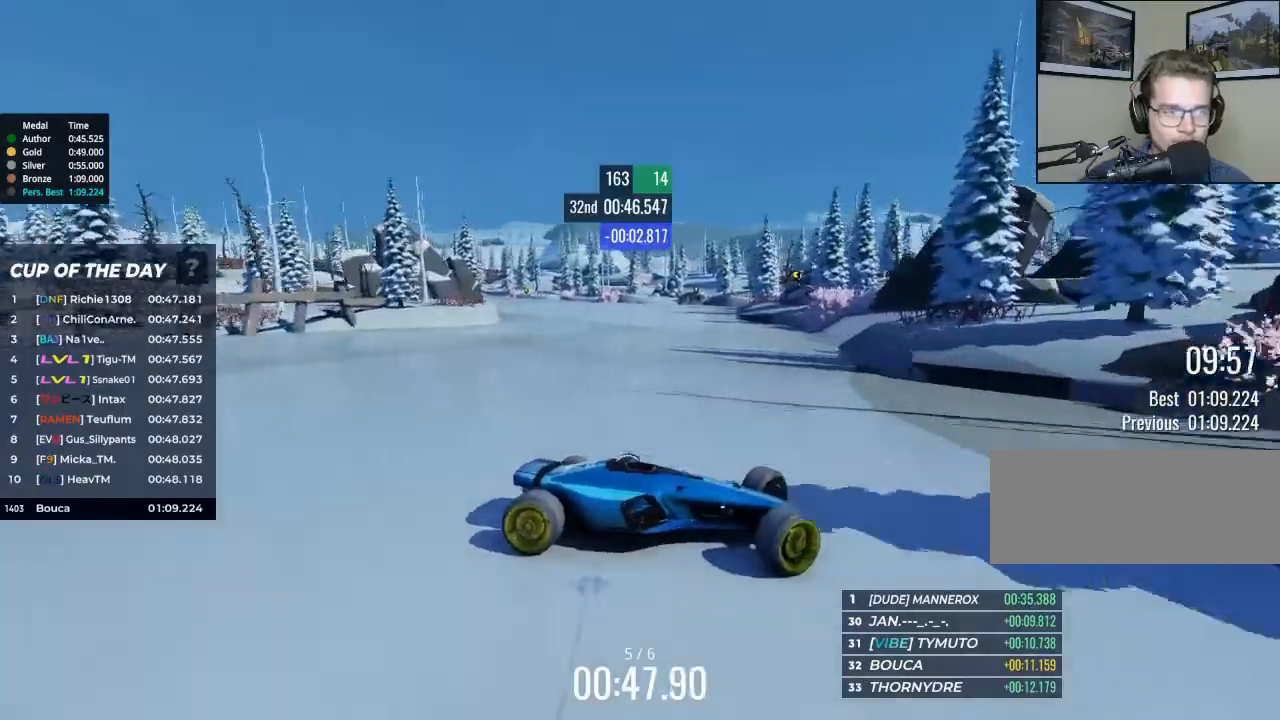
{"keys": ["left"], "events": []}
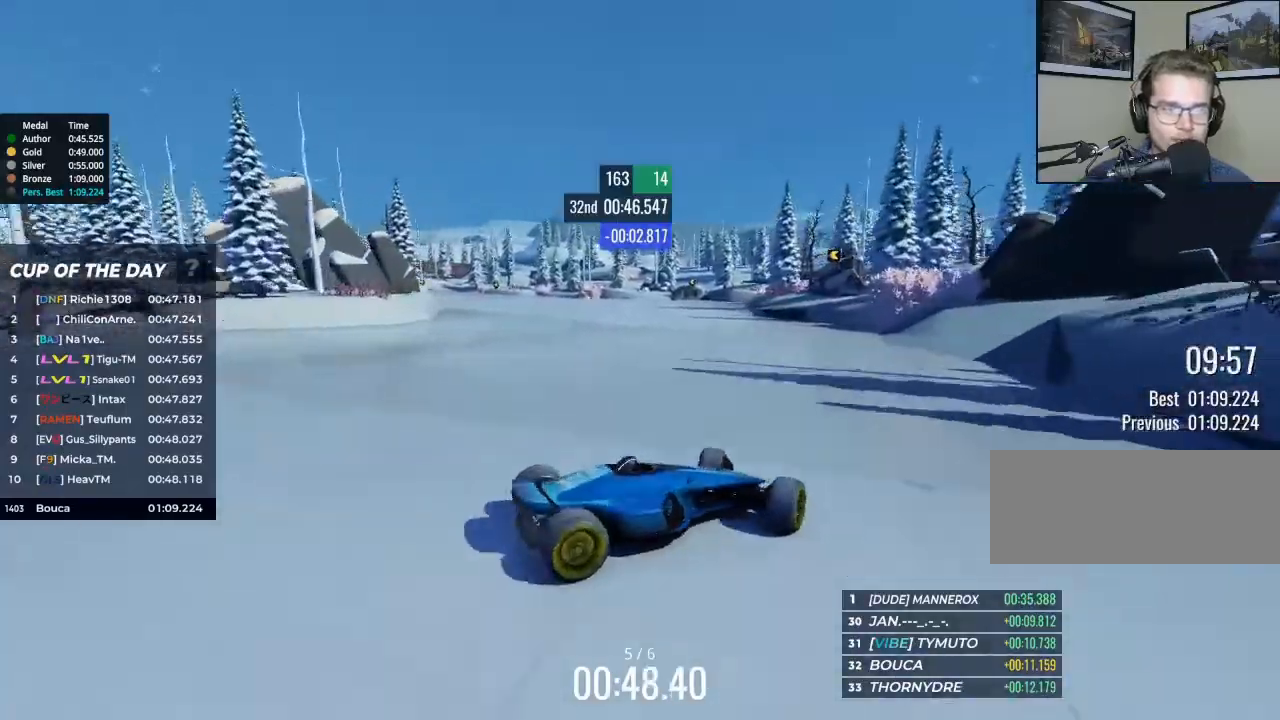
{"keys": ["up"], "events": [[300, "up", "down"], [400, "left", "up"]]}
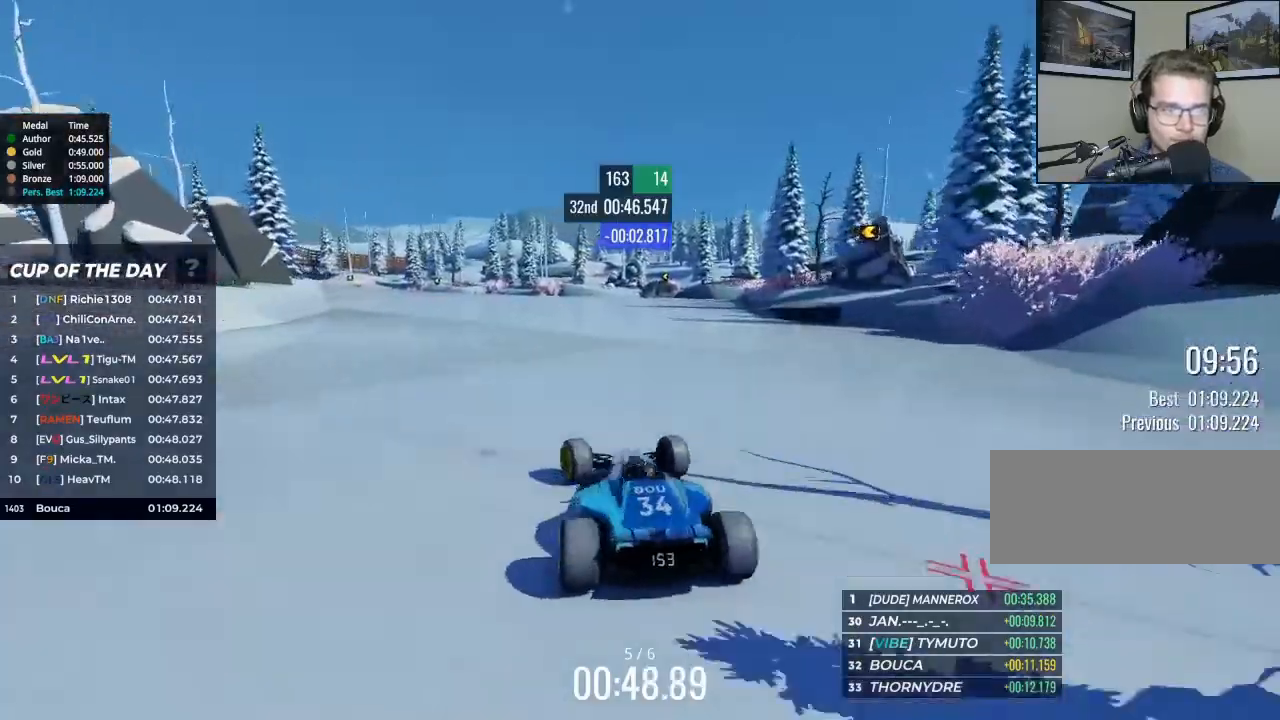
{"keys": ["right", "up"], "events": [[67, "right", "down"]]}
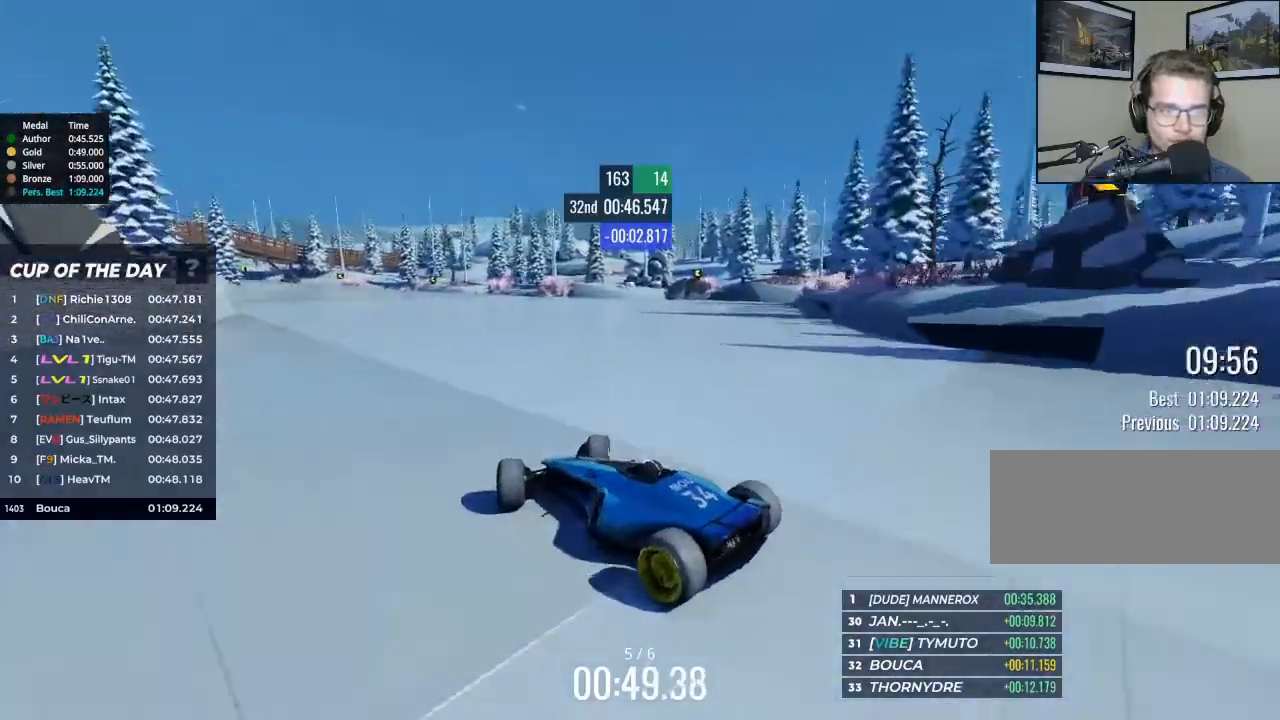
{"keys": ["brake", "right", "up"], "events": [[467, "brake", "down"]]}
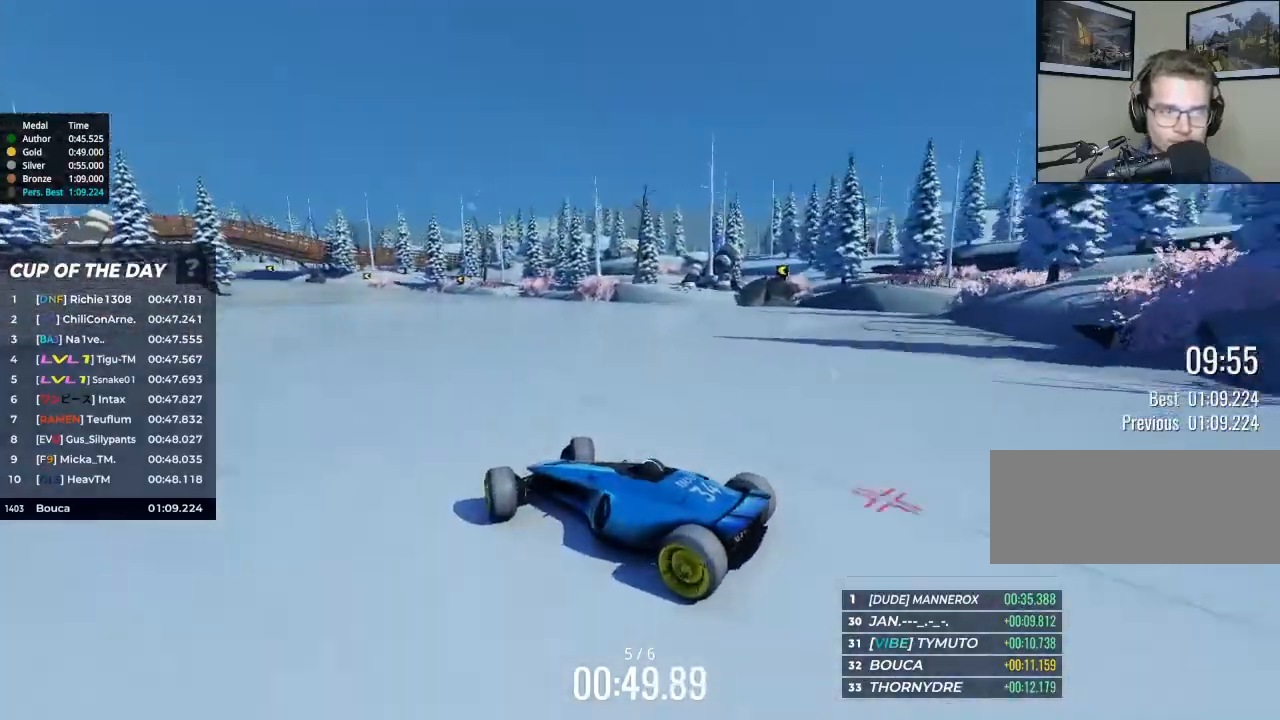
{"keys": ["right", "up"], "events": [[167, "brake", "up"]]}
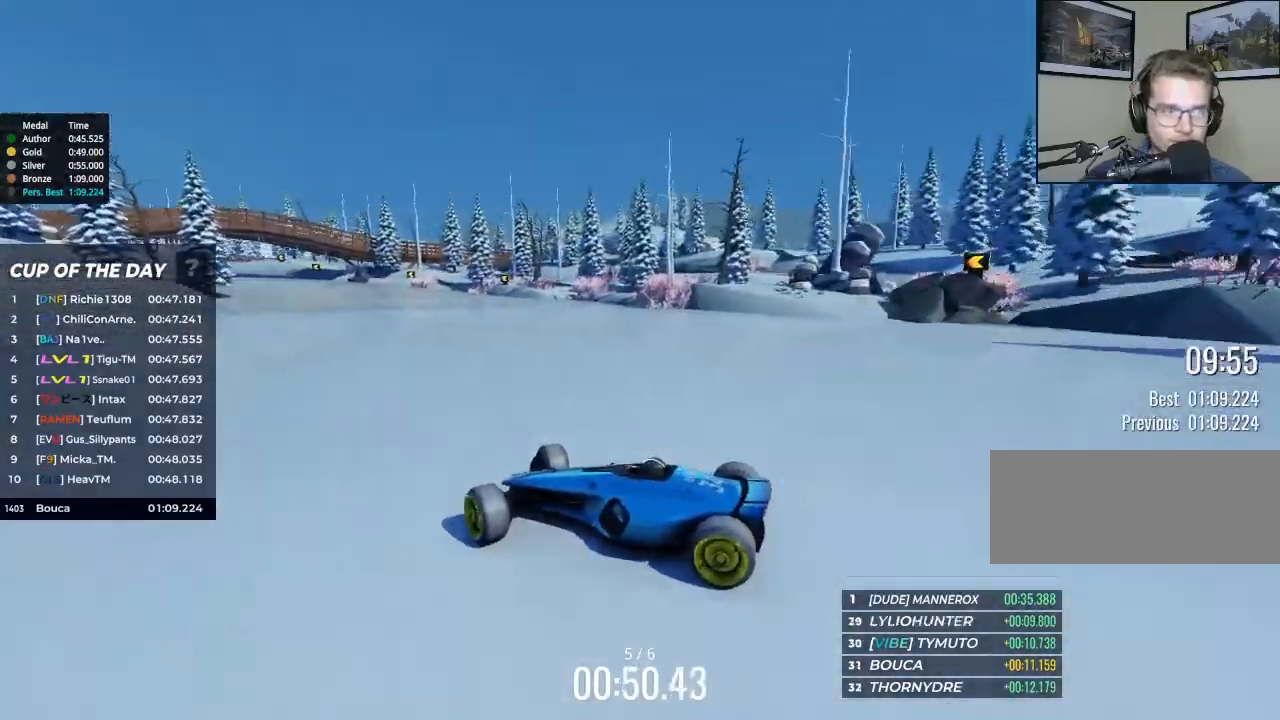
{"keys": ["right", "up"], "events": []}
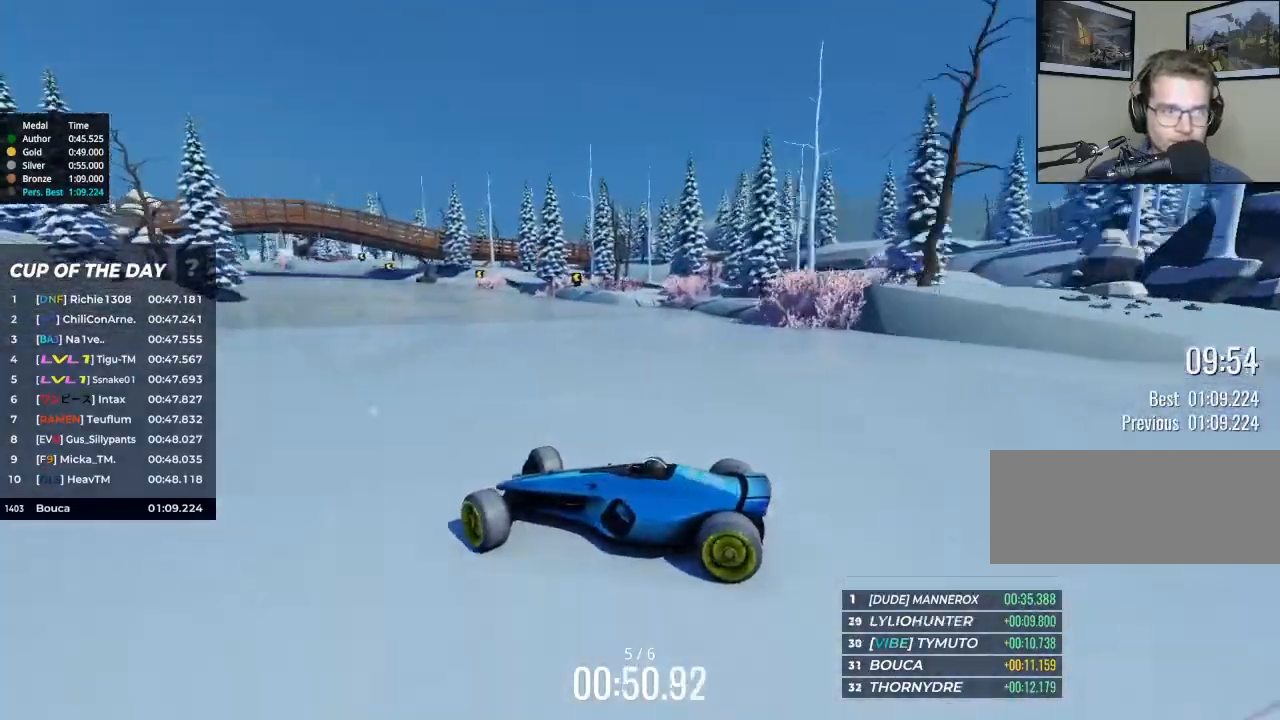
{"keys": ["brake", "right", "up"], "events": [[500, "brake", "down"]]}